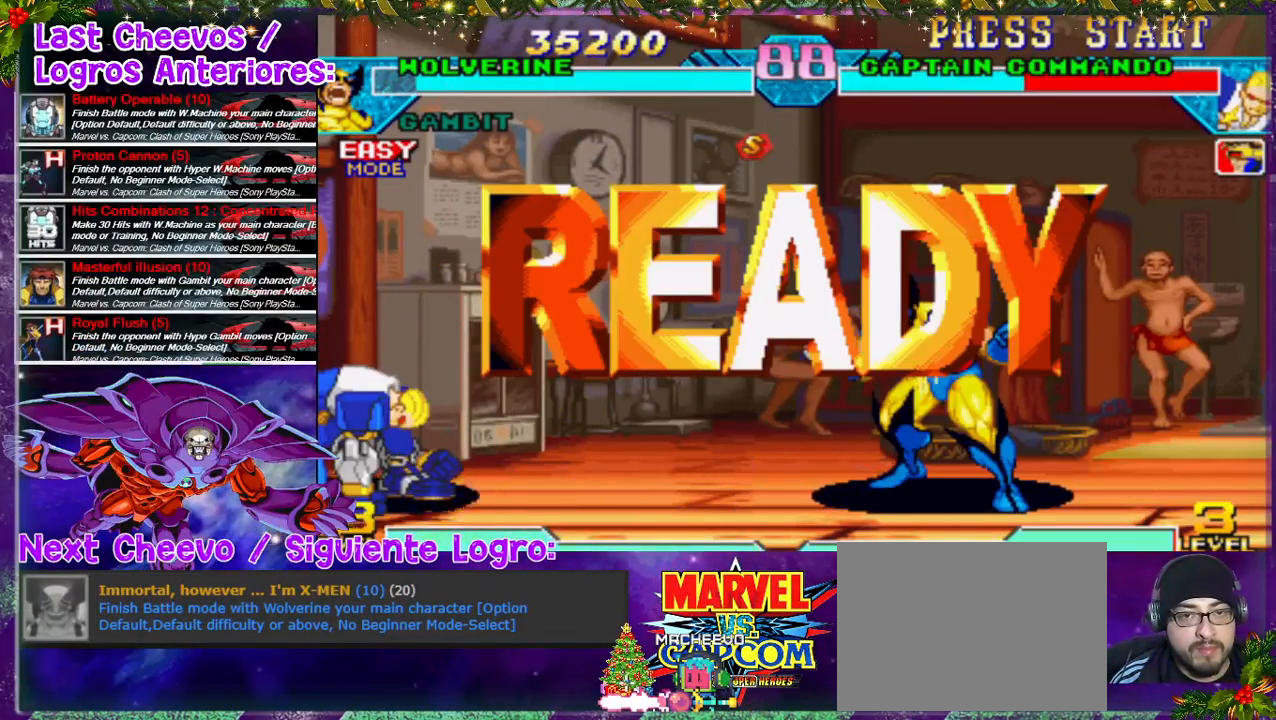
Gameplay with a controller (PlayStation layout); each line is a JSON object with the inputs held at the frame after it. "events" lists button and stick changes between this image and that frame as [ms after this image, input, new state], when the widget could be followed in between. Not read: L3 R3.
{"buttons": ["DPAD_LEFT"], "left_stick": "center", "right_stick": "center", "events": [[433, "DPAD_LEFT", "down"]]}
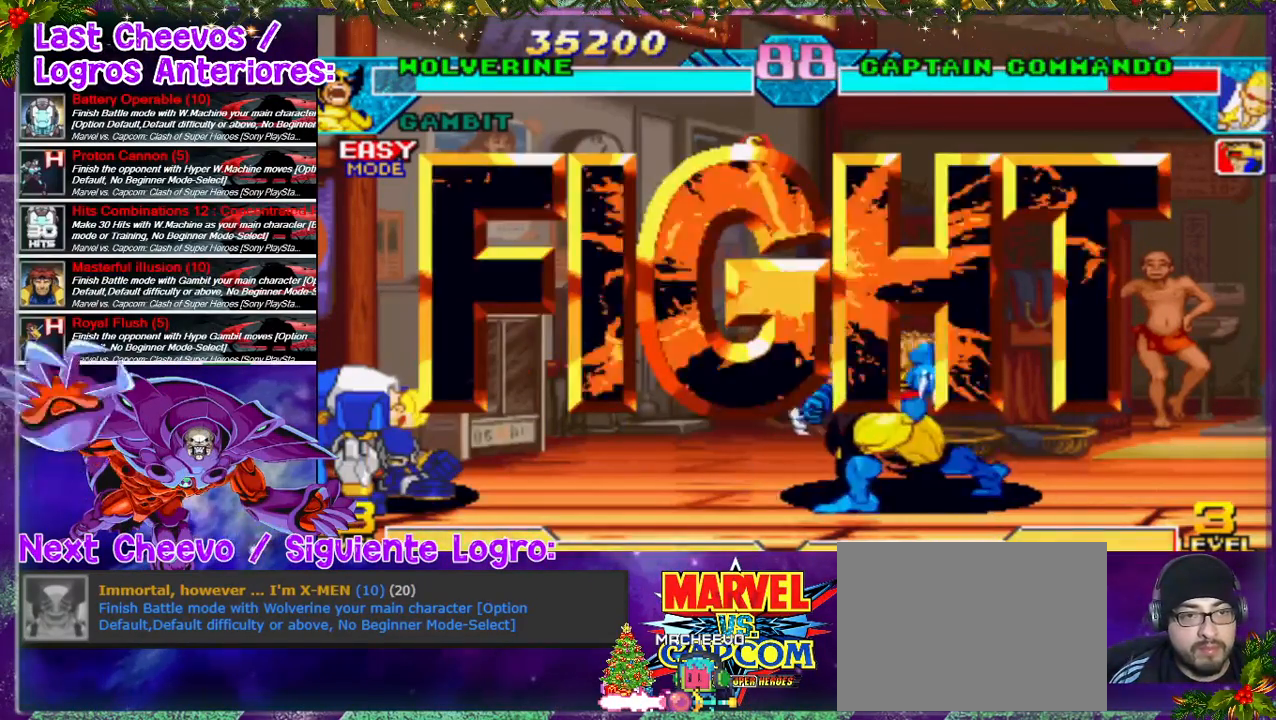
{"buttons": [], "left_stick": "center", "right_stick": "center", "events": [[233, "DPAD_LEFT", "up"]]}
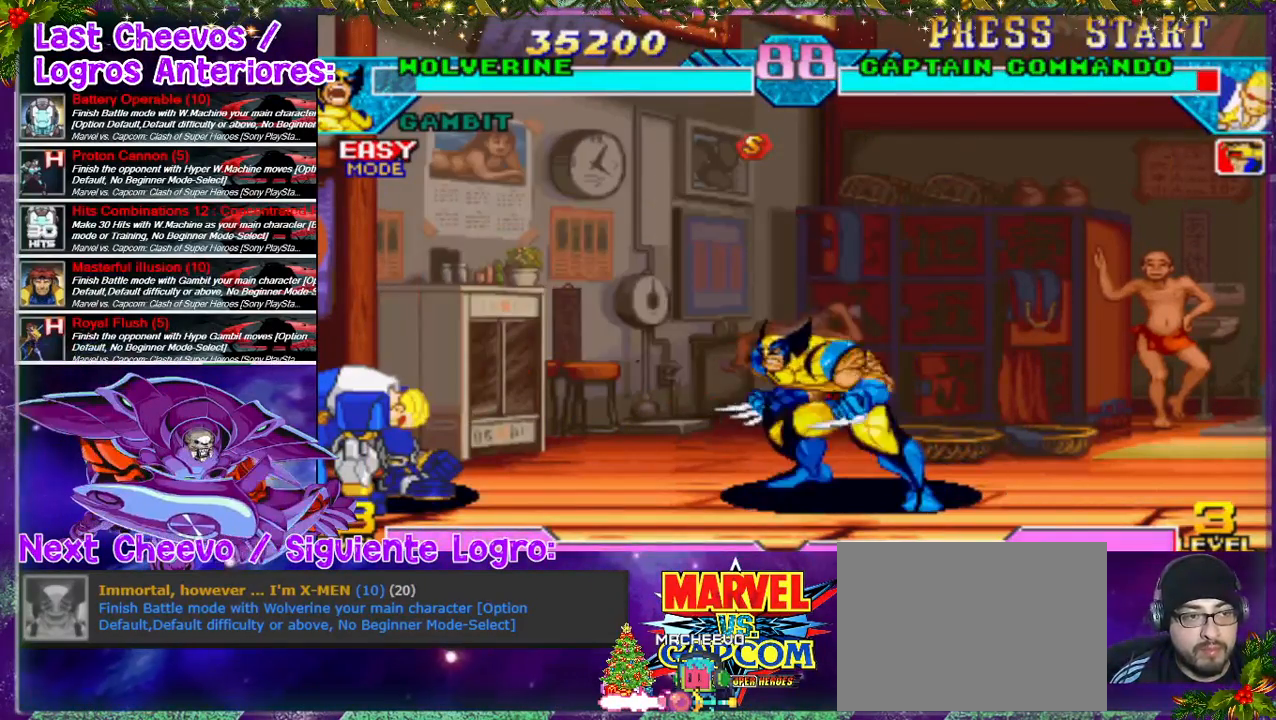
{"buttons": [], "left_stick": "center", "right_stick": "center", "events": [[133, "DPAD_DOWN", "down"], [133, "DPAD_LEFT", "down"], [200, "DPAD_DOWN", "up"], [267, "CROSS", "down"], [267, "SQUARE", "down"], [300, "DPAD_LEFT", "up"], [333, "CROSS", "up"], [333, "SQUARE", "up"]]}
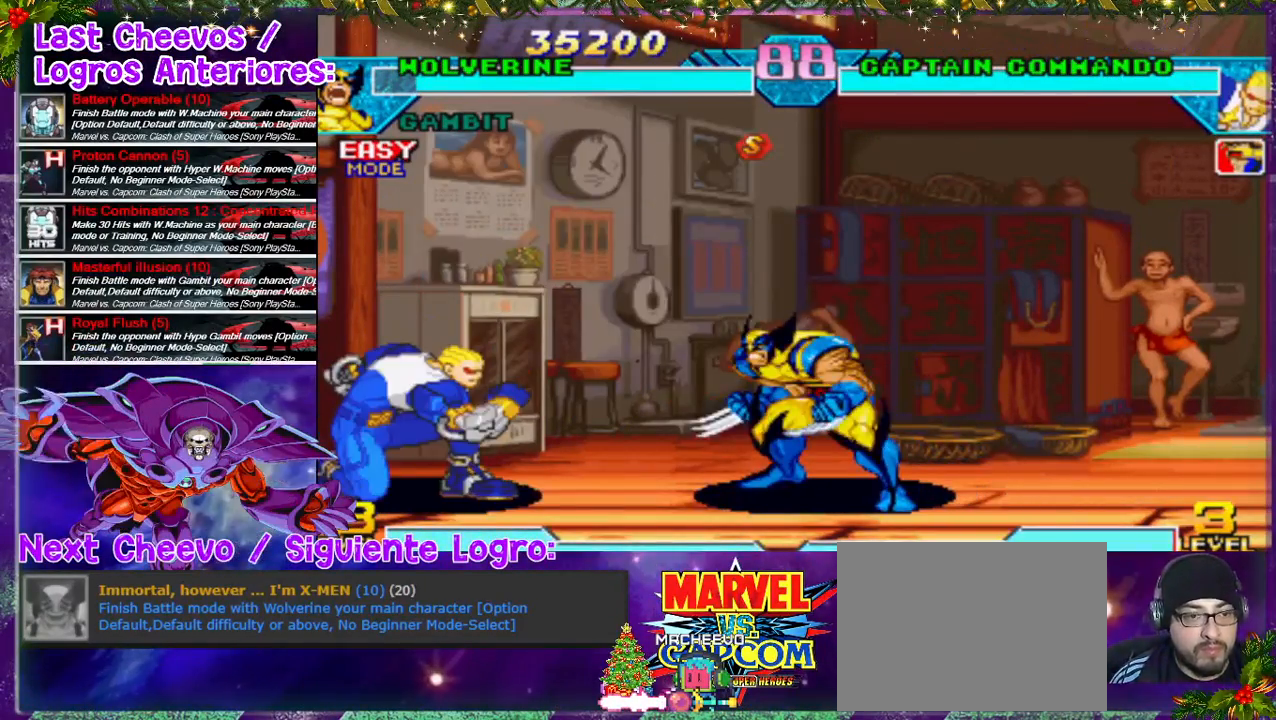
{"buttons": [], "left_stick": "center", "right_stick": "center", "events": [[100, "DPAD_DOWN", "down"], [100, "DPAD_LEFT", "down"], [133, "DPAD_DOWN", "up"], [233, "CROSS", "down"], [233, "DPAD_LEFT", "up"], [233, "SQUARE", "down"], [267, "CROSS", "up"], [267, "SQUARE", "up"]]}
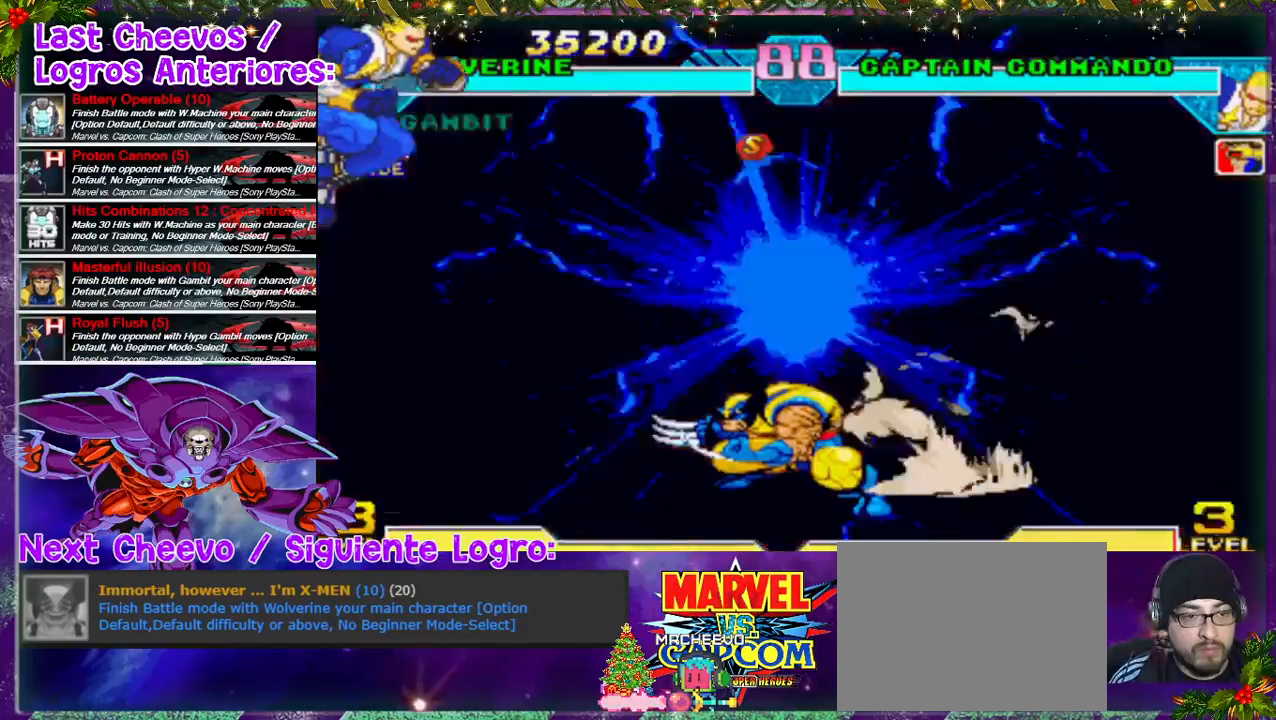
{"buttons": [], "left_stick": "center", "right_stick": "center", "events": []}
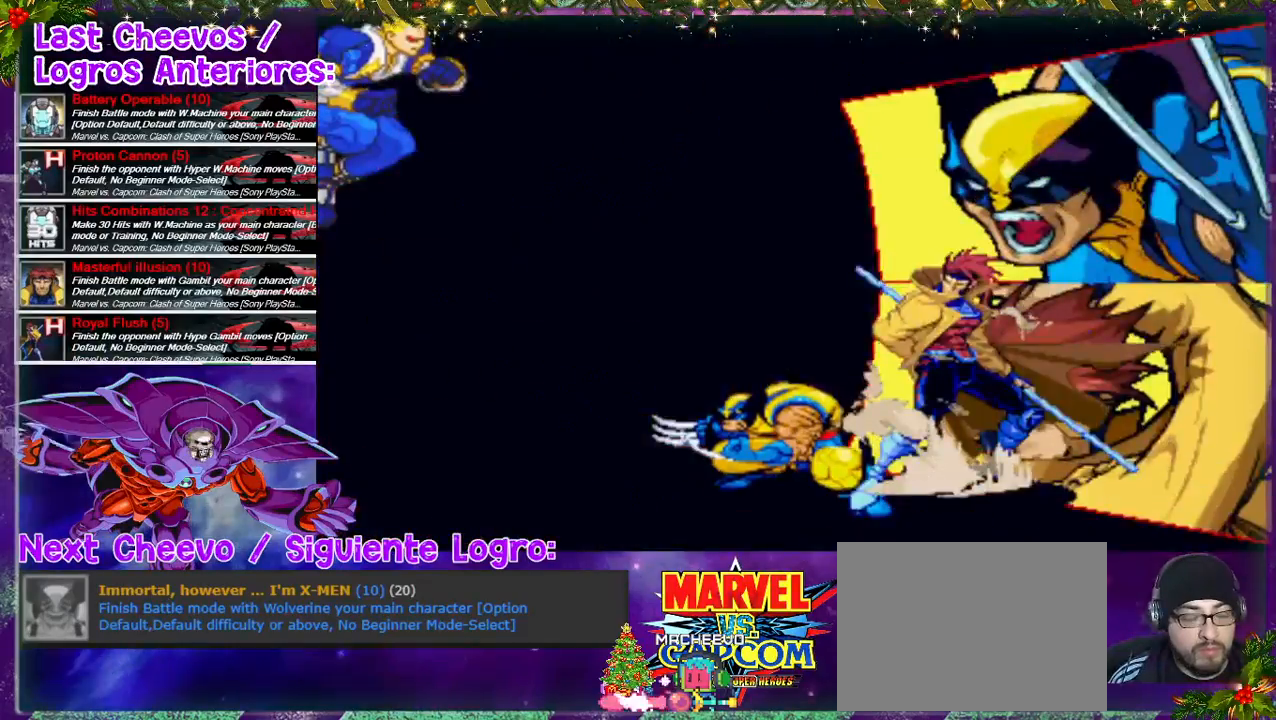
{"buttons": [], "left_stick": "center", "right_stick": "center", "events": []}
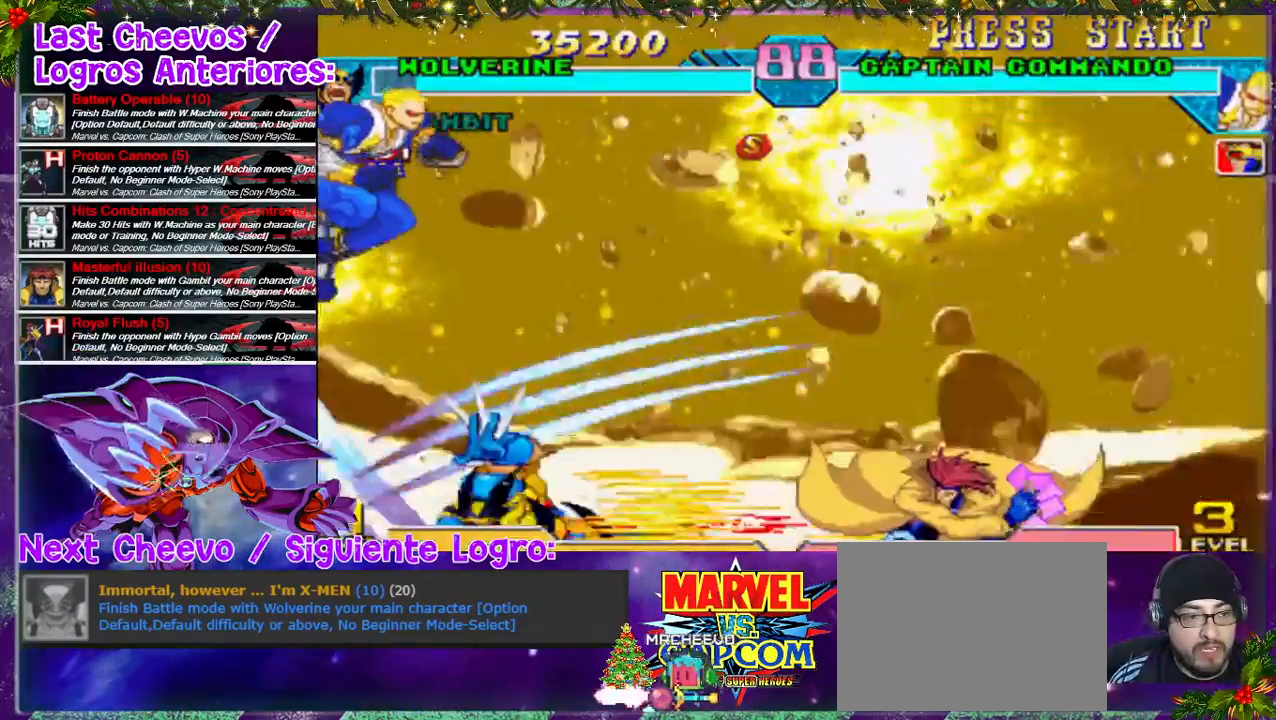
{"buttons": [], "left_stick": "center", "right_stick": "center", "events": []}
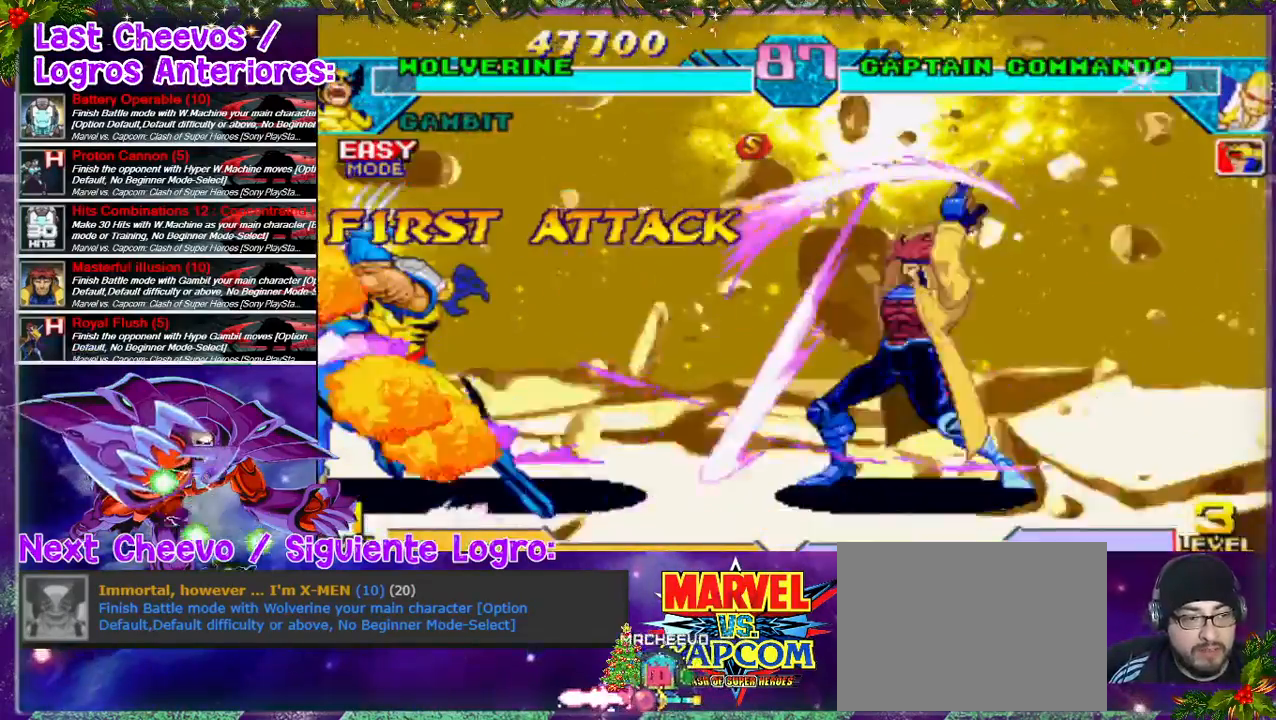
{"buttons": [], "left_stick": "center", "right_stick": "center", "events": [[100, "CROSS", "down"], [133, "SQUARE", "down"], [233, "CROSS", "up"], [233, "SQUARE", "up"], [300, "CROSS", "down"], [300, "SQUARE", "down"], [333, "CROSS", "up"], [333, "SQUARE", "up"], [367, "DPAD_LEFT", "down"], [467, "DPAD_LEFT", "up"]]}
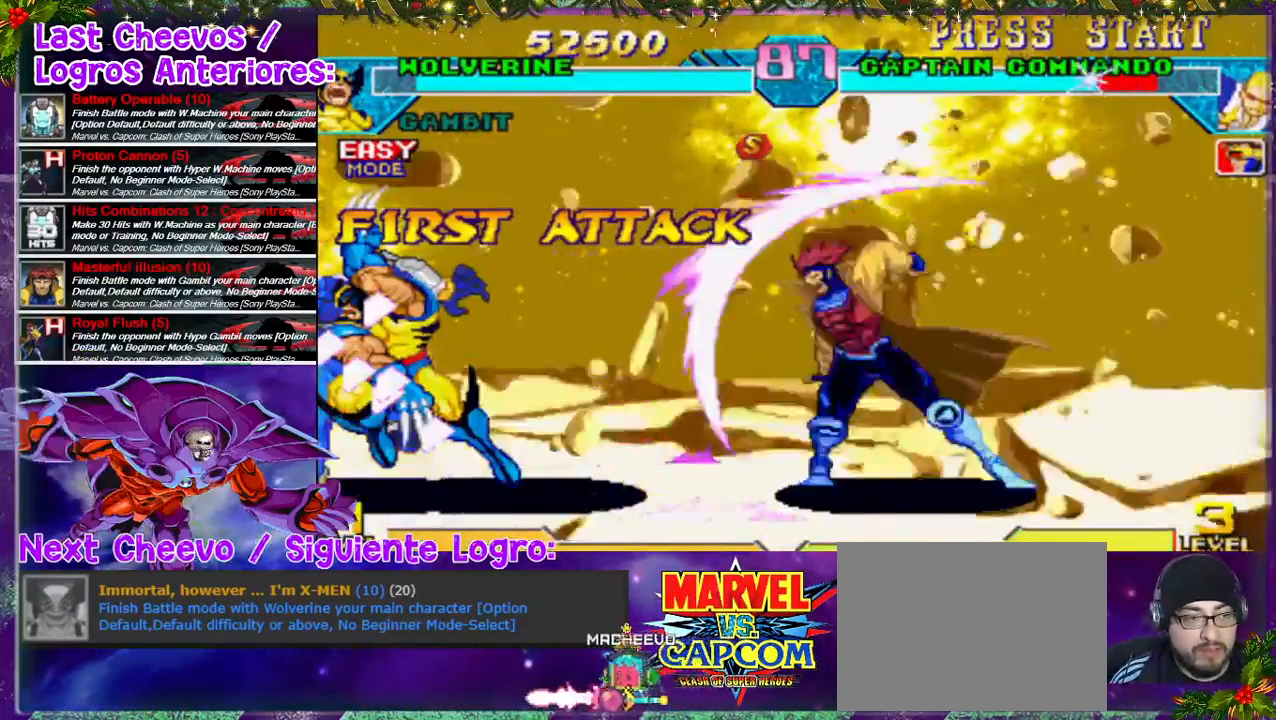
{"buttons": ["DPAD_DOWN"], "left_stick": "center", "right_stick": "center", "events": [[33, "SQUARE", "down"], [100, "SQUARE", "up"], [200, "SQUARE", "down"], [233, "SQUARE", "up"], [267, "DPAD_LEFT", "down"], [300, "SQUARE", "down"], [367, "SQUARE", "up"], [400, "DPAD_LEFT", "up"], [400, "SQUARE", "down"], [467, "DPAD_DOWN", "down"], [467, "SQUARE", "up"]]}
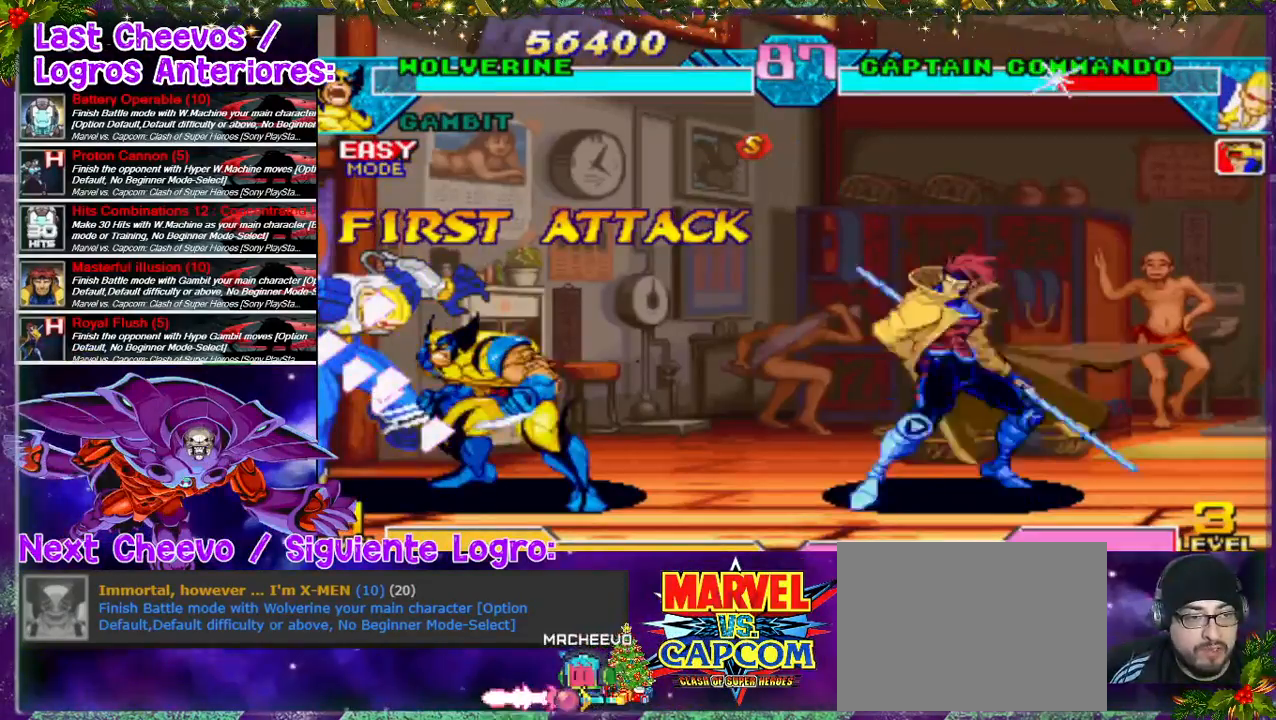
{"buttons": ["DPAD_RIGHT"], "left_stick": "center", "right_stick": "center", "events": [[33, "SQUARE", "down"], [67, "DPAD_DOWN", "up"], [100, "DPAD_LEFT", "down"], [100, "SQUARE", "up"], [167, "SQUARE", "down"], [233, "DPAD_LEFT", "up"], [233, "SQUARE", "up"], [467, "DPAD_RIGHT", "down"]]}
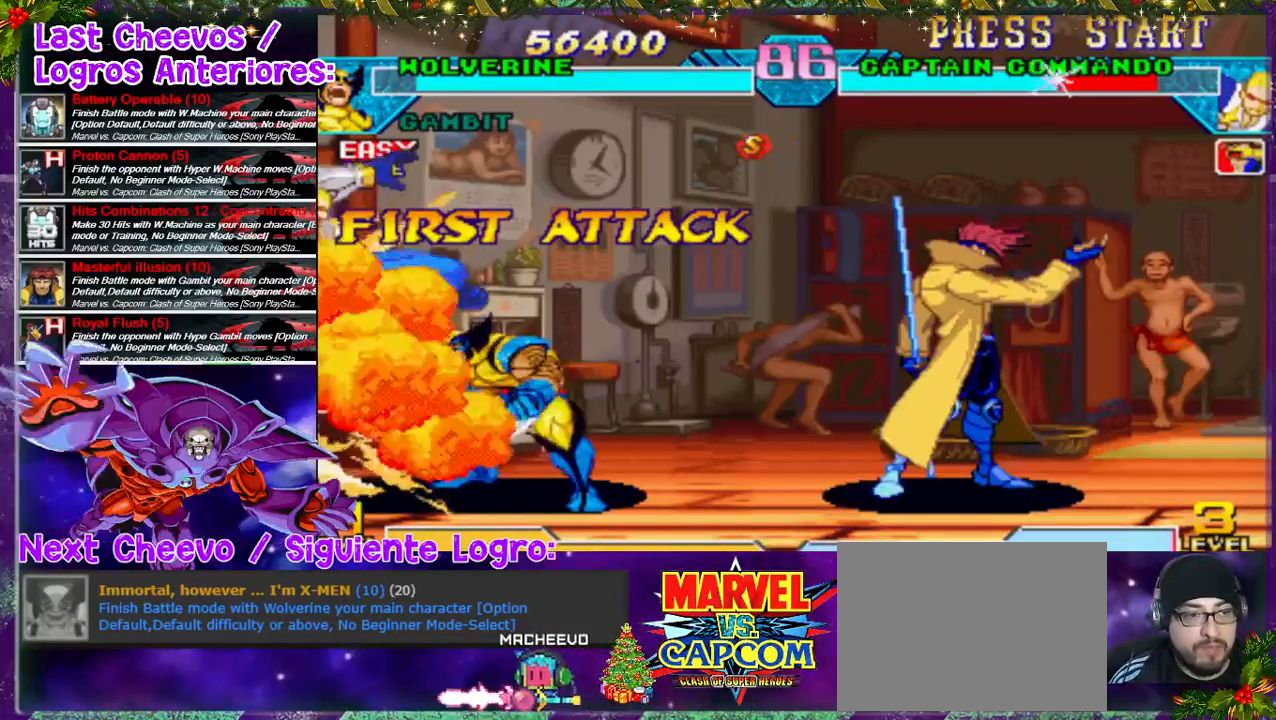
{"buttons": ["DPAD_LEFT"], "left_stick": "center", "right_stick": "center", "events": [[233, "DPAD_RIGHT", "up"], [367, "DPAD_LEFT", "down"]]}
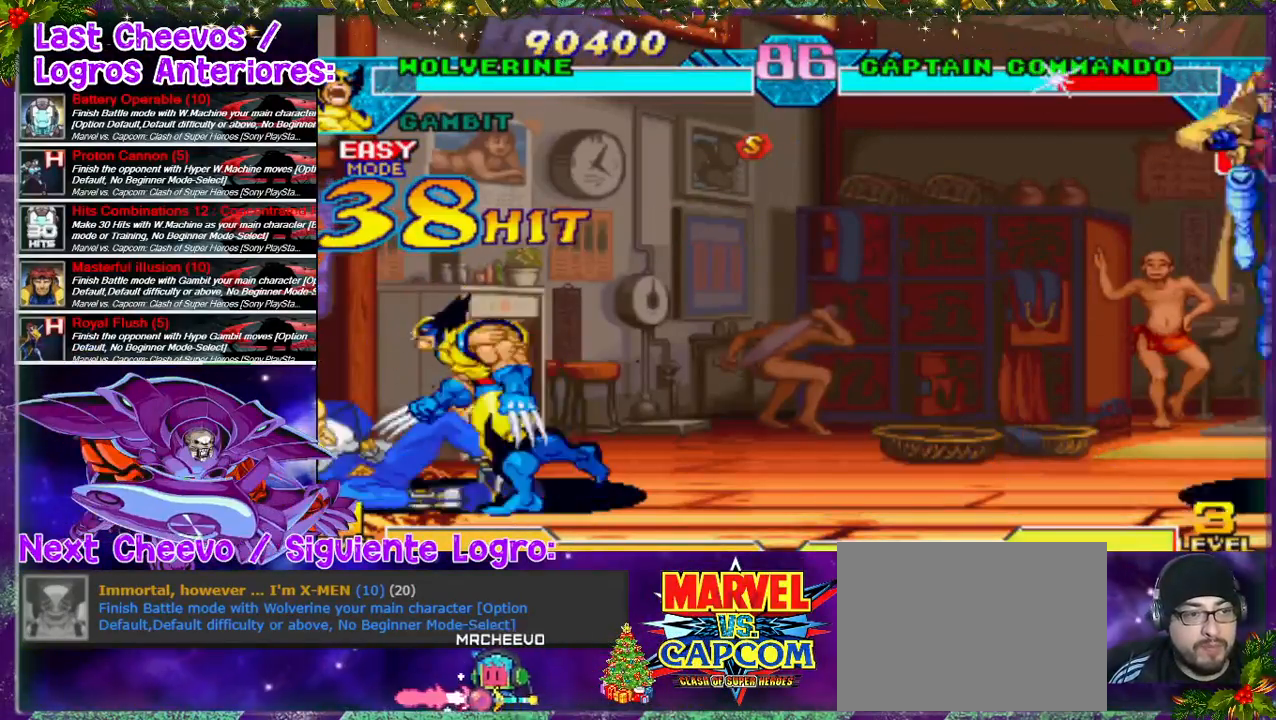
{"buttons": ["DPAD_DOWN"], "left_stick": "center", "right_stick": "center", "events": [[233, "DPAD_LEFT", "up"], [267, "DPAD_RIGHT", "down"], [300, "SQUARE", "down"], [333, "DPAD_RIGHT", "up"], [400, "SQUARE", "up"], [467, "DPAD_LEFT", "down"], [500, "DPAD_DOWN", "down"], [500, "DPAD_LEFT", "up"]]}
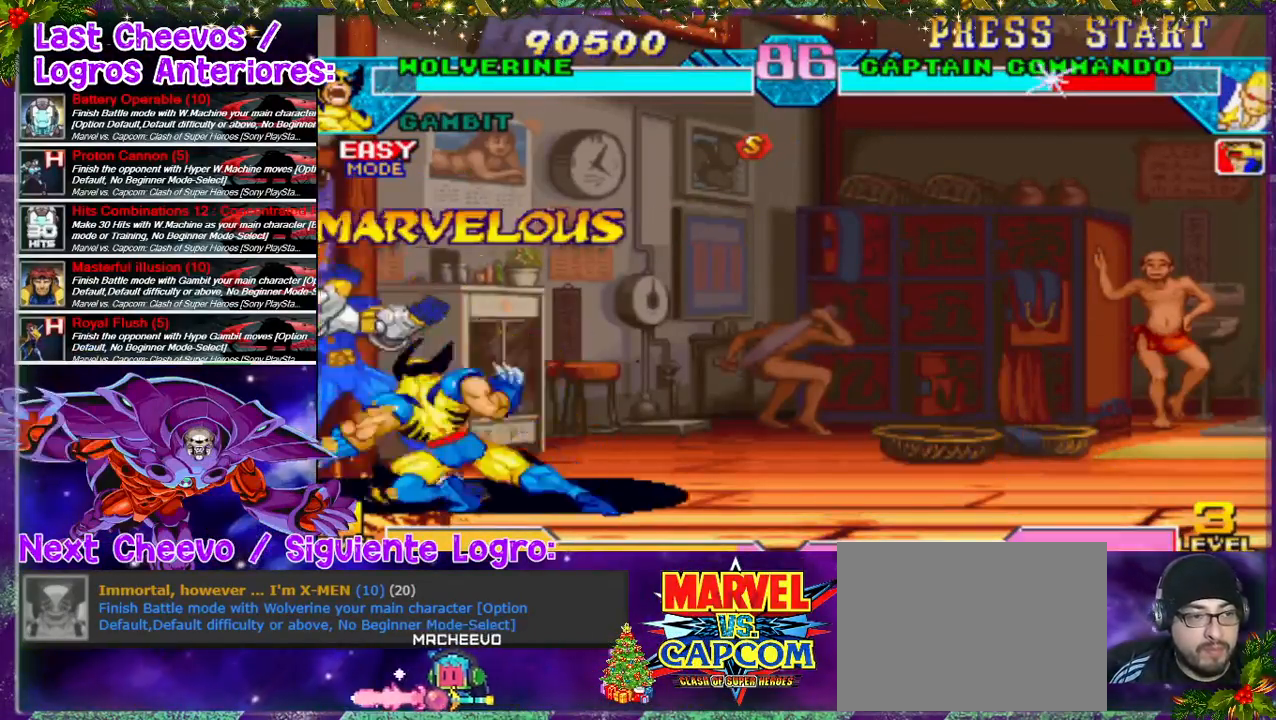
{"buttons": ["SQUARE"], "left_stick": "center", "right_stick": "center", "events": [[33, "SQUARE", "down"], [133, "DPAD_DOWN", "up"], [133, "DPAD_LEFT", "down"], [133, "SQUARE", "up"], [167, "SQUARE", "down"], [267, "DPAD_DOWN", "down"], [267, "DPAD_LEFT", "up"], [300, "SQUARE", "up"], [367, "DPAD_DOWN", "up"], [367, "DPAD_LEFT", "down"], [367, "SQUARE", "down"], [467, "SQUARE", "up"], [500, "DPAD_LEFT", "up"], [500, "SQUARE", "down"]]}
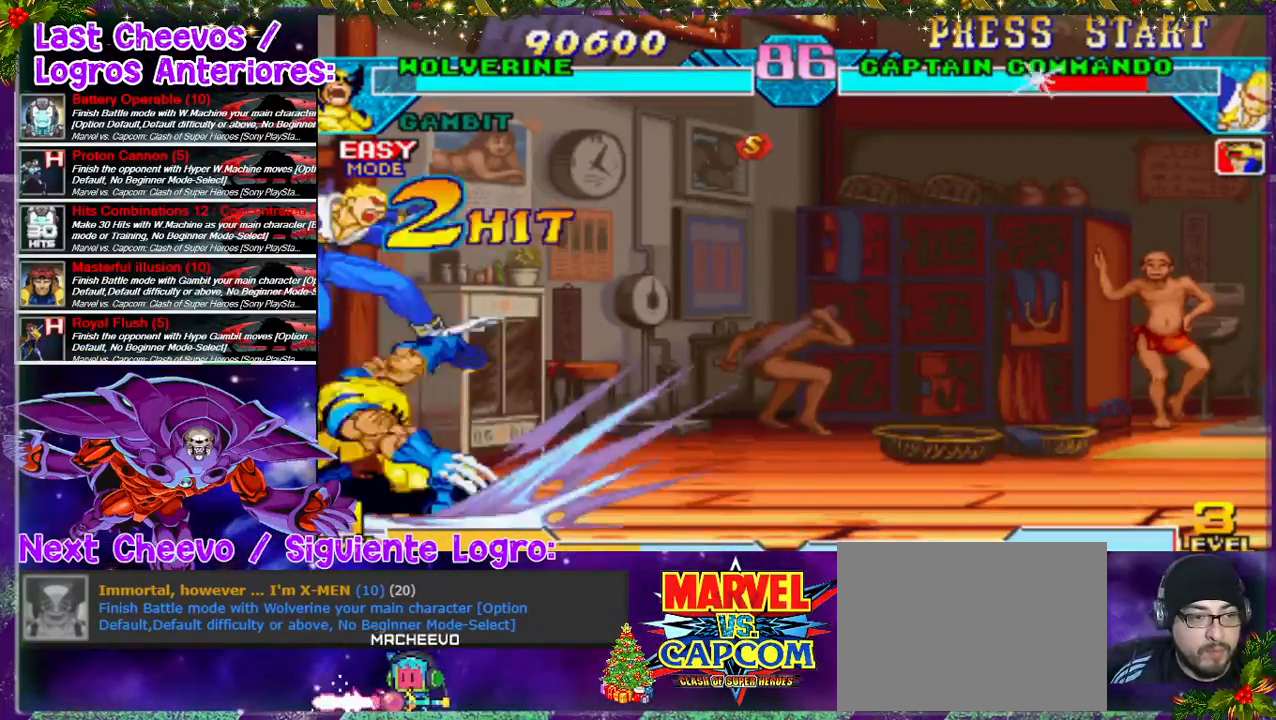
{"buttons": [], "left_stick": "center", "right_stick": "center", "events": [[33, "SQUARE", "up"], [67, "SQUARE", "down"], [100, "DPAD_LEFT", "down"], [133, "SQUARE", "up"], [167, "DPAD_LEFT", "up"], [233, "DPAD_RIGHT", "down"], [233, "SQUARE", "down"], [267, "SQUARE", "up"], [300, "SQUARE", "down"], [333, "SQUARE", "up"], [367, "DPAD_RIGHT", "up"], [433, "SQUARE", "down"], [500, "SQUARE", "up"]]}
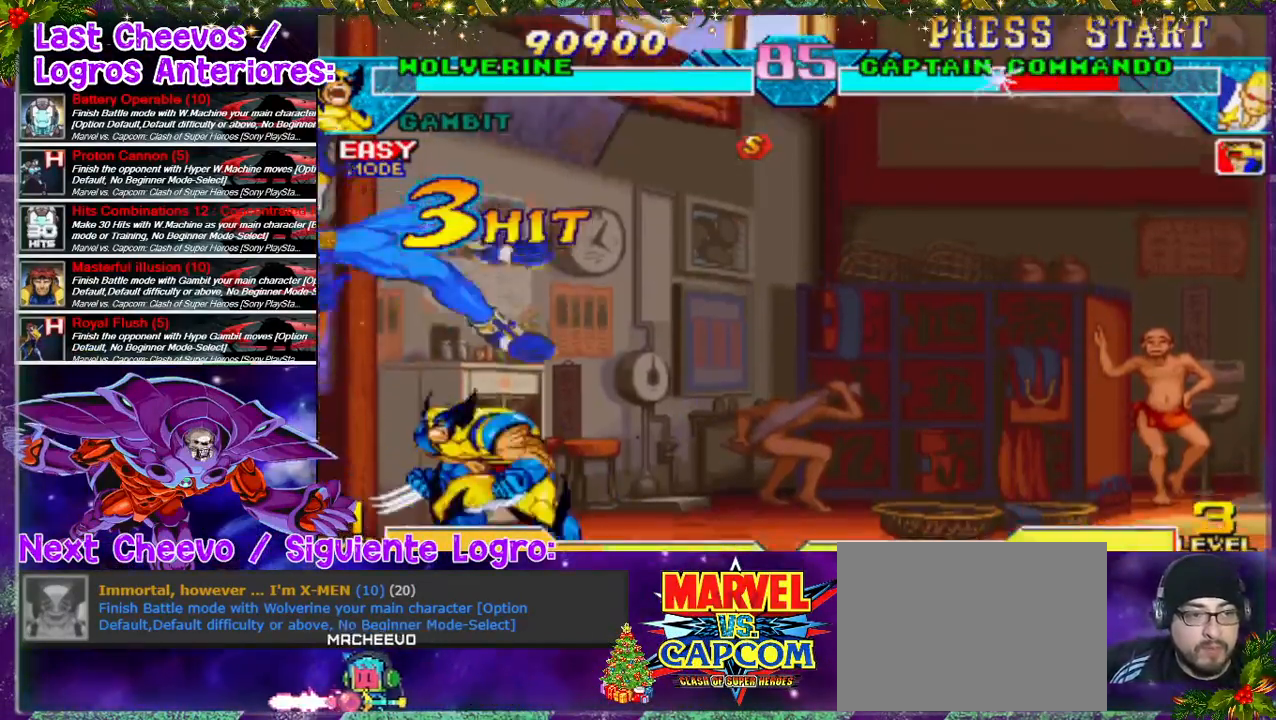
{"buttons": ["SQUARE", "DPAD_DOWN", "DPAD_LEFT"], "left_stick": "center", "right_stick": "center", "events": [[133, "DPAD_LEFT", "down"], [133, "SQUARE", "down"], [233, "DPAD_LEFT", "up"], [333, "SQUARE", "up"], [400, "DPAD_DOWN", "down"], [400, "DPAD_LEFT", "down"], [400, "SQUARE", "down"], [433, "SQUARE", "up"], [500, "SQUARE", "down"]]}
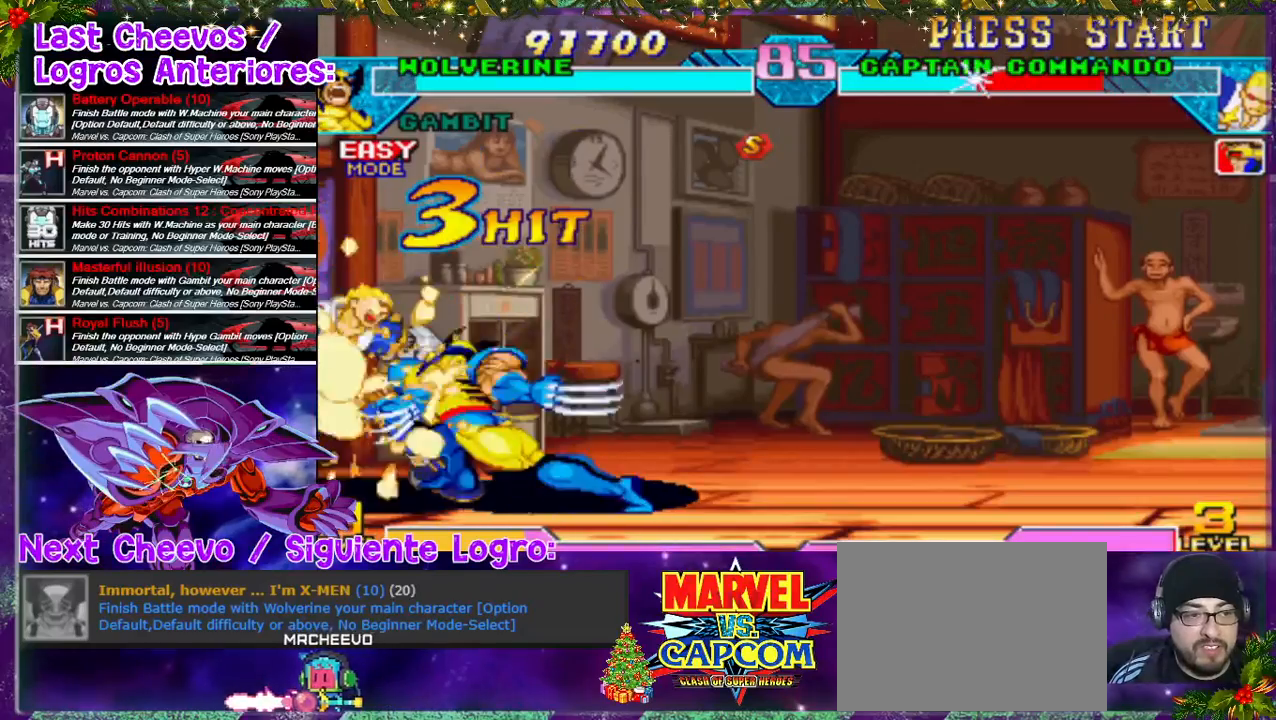
{"buttons": ["DPAD_LEFT"], "left_stick": "center", "right_stick": "center", "events": [[67, "DPAD_DOWN", "up"], [133, "DPAD_LEFT", "up"], [167, "DPAD_DOWN", "down"], [167, "SQUARE", "up"], [233, "SQUARE", "down"], [267, "DPAD_DOWN", "up"], [267, "DPAD_LEFT", "down"], [267, "SQUARE", "up"], [333, "SQUARE", "down"], [367, "DPAD_LEFT", "up"], [367, "SQUARE", "up"], [433, "SQUARE", "down"], [467, "DPAD_LEFT", "down"], [500, "SQUARE", "up"]]}
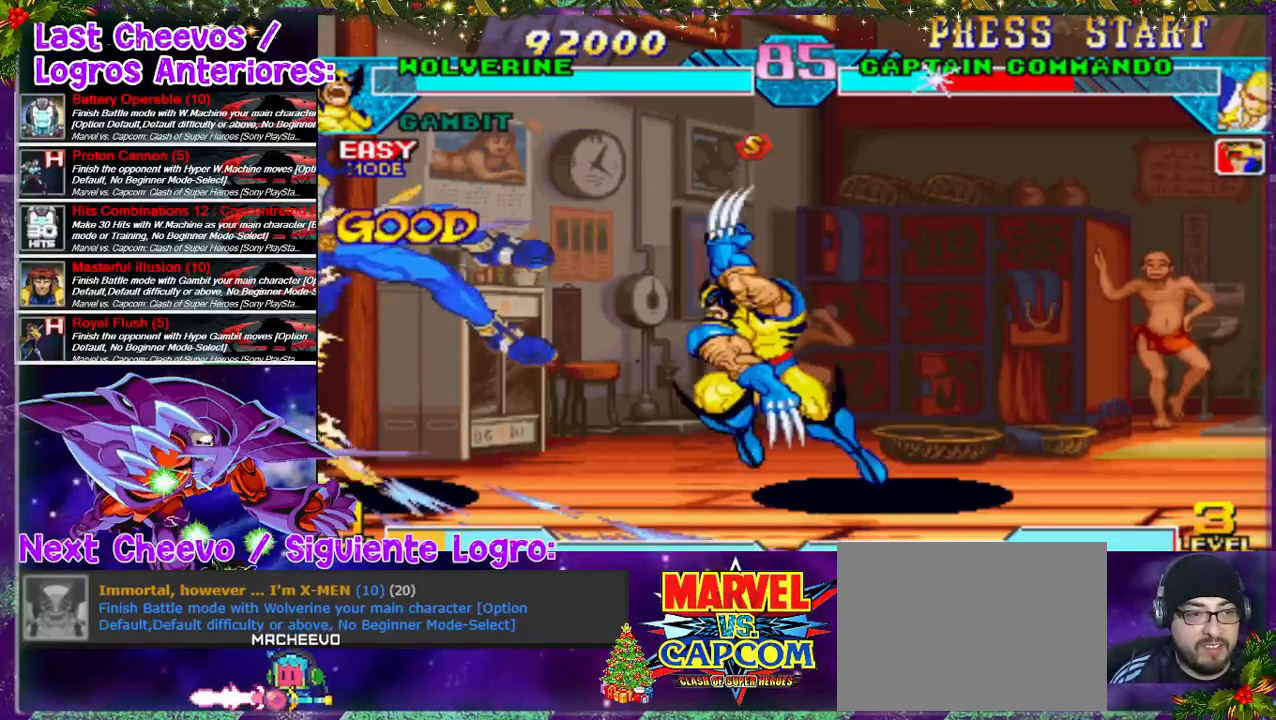
{"buttons": ["DPAD_LEFT"], "left_stick": "center", "right_stick": "center", "events": [[33, "SQUARE", "down"], [67, "DPAD_LEFT", "up"], [100, "DPAD_DOWN", "down"], [133, "DPAD_DOWN", "up"], [133, "DPAD_LEFT", "down"], [267, "DPAD_LEFT", "up"], [267, "SQUARE", "up"], [333, "DPAD_LEFT", "down"], [400, "DPAD_LEFT", "up"], [467, "DPAD_LEFT", "down"]]}
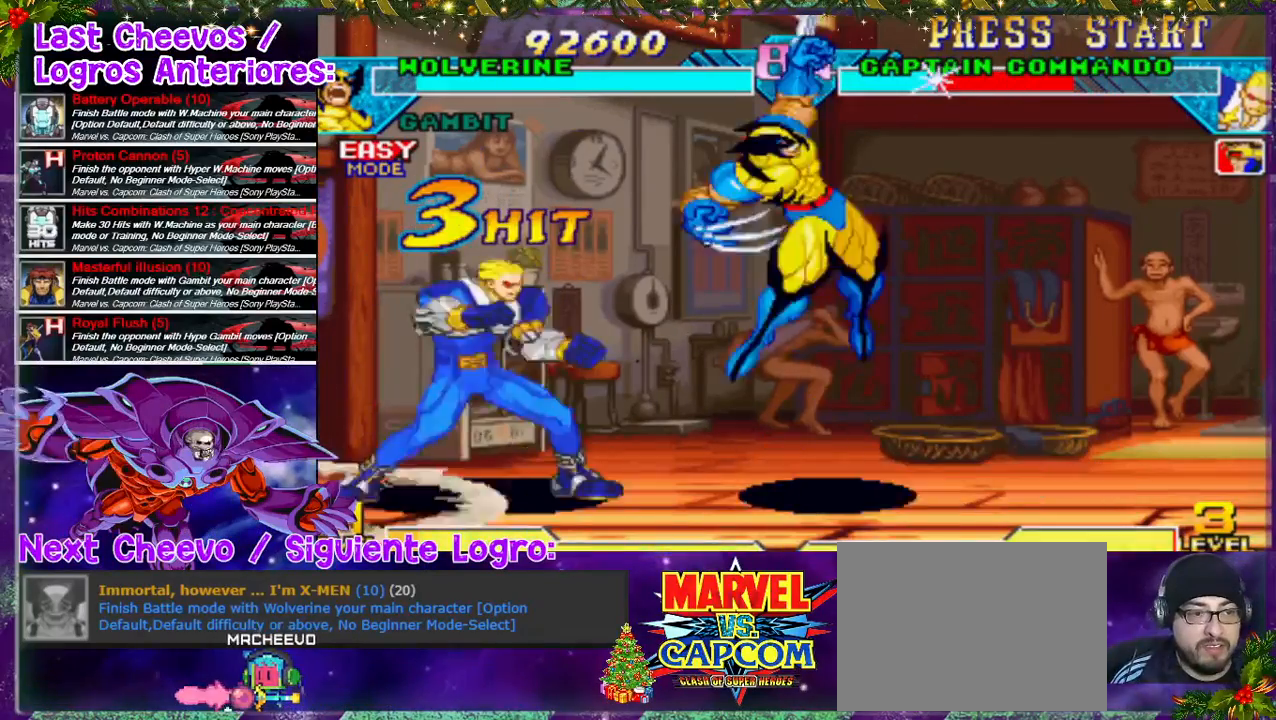
{"buttons": [], "left_stick": "center", "right_stick": "center", "events": [[67, "DPAD_LEFT", "up"], [333, "DPAD_RIGHT", "down"], [333, "SQUARE", "down"], [400, "SQUARE", "up"], [433, "DPAD_RIGHT", "up"]]}
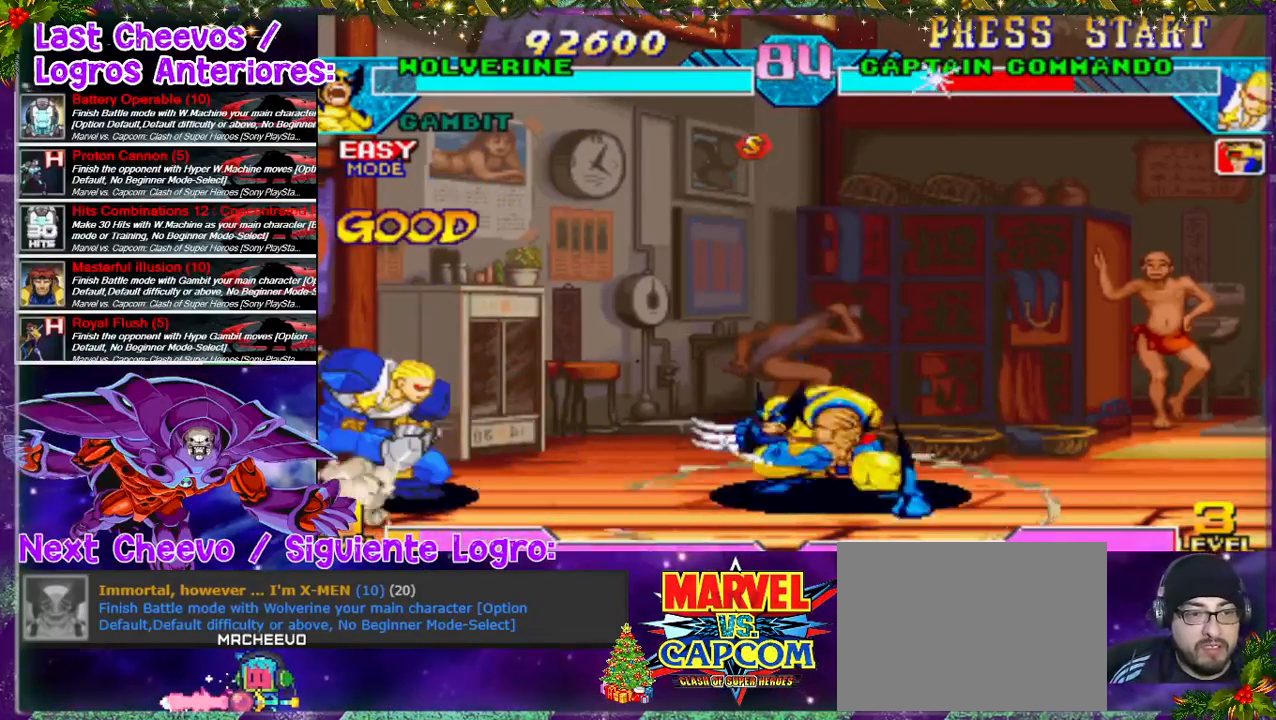
{"buttons": ["DPAD_DOWN"], "left_stick": "center", "right_stick": "center", "events": [[33, "DPAD_LEFT", "down"], [33, "DPAD_UP", "down"], [267, "DPAD_UP", "up"], [367, "DPAD_LEFT", "up"], [500, "DPAD_DOWN", "down"]]}
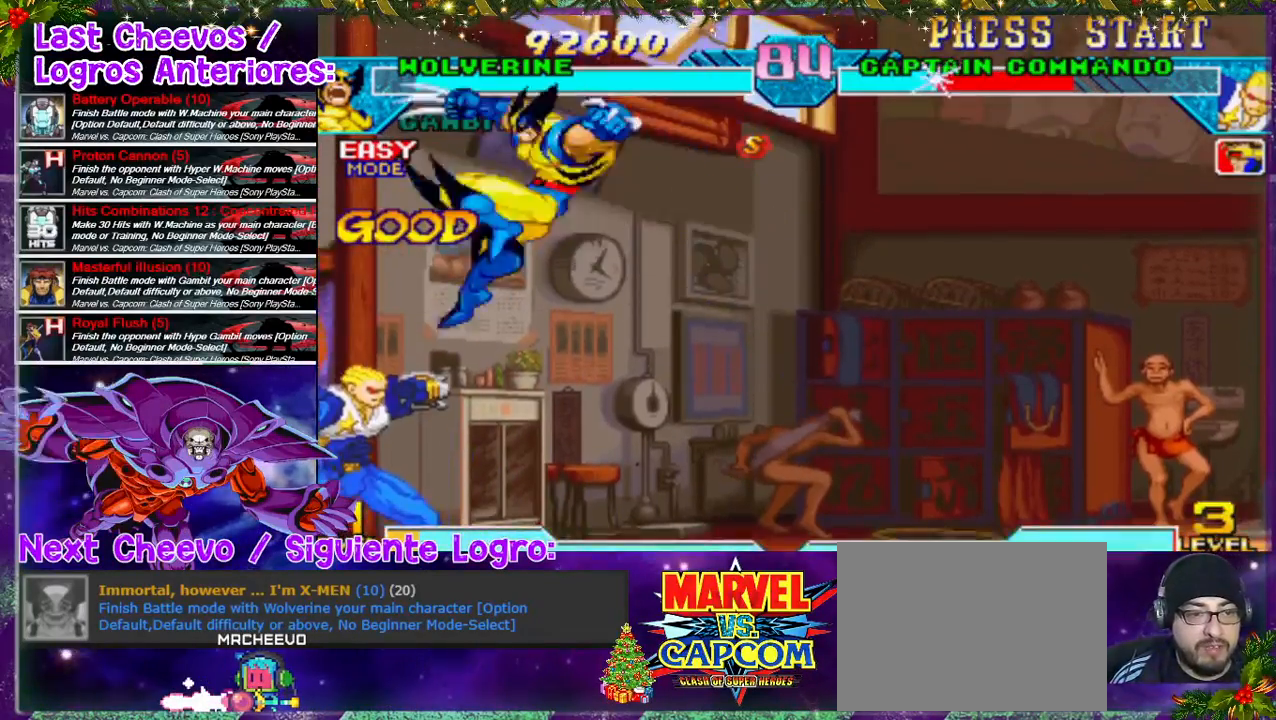
{"buttons": ["SQUARE"], "left_stick": "center", "right_stick": "center", "events": [[33, "SQUARE", "down"], [133, "SQUARE", "up"], [167, "SQUARE", "down"], [267, "SQUARE", "up"], [333, "SQUARE", "down"], [400, "DPAD_DOWN", "up"], [400, "SQUARE", "up"], [433, "SQUARE", "down"]]}
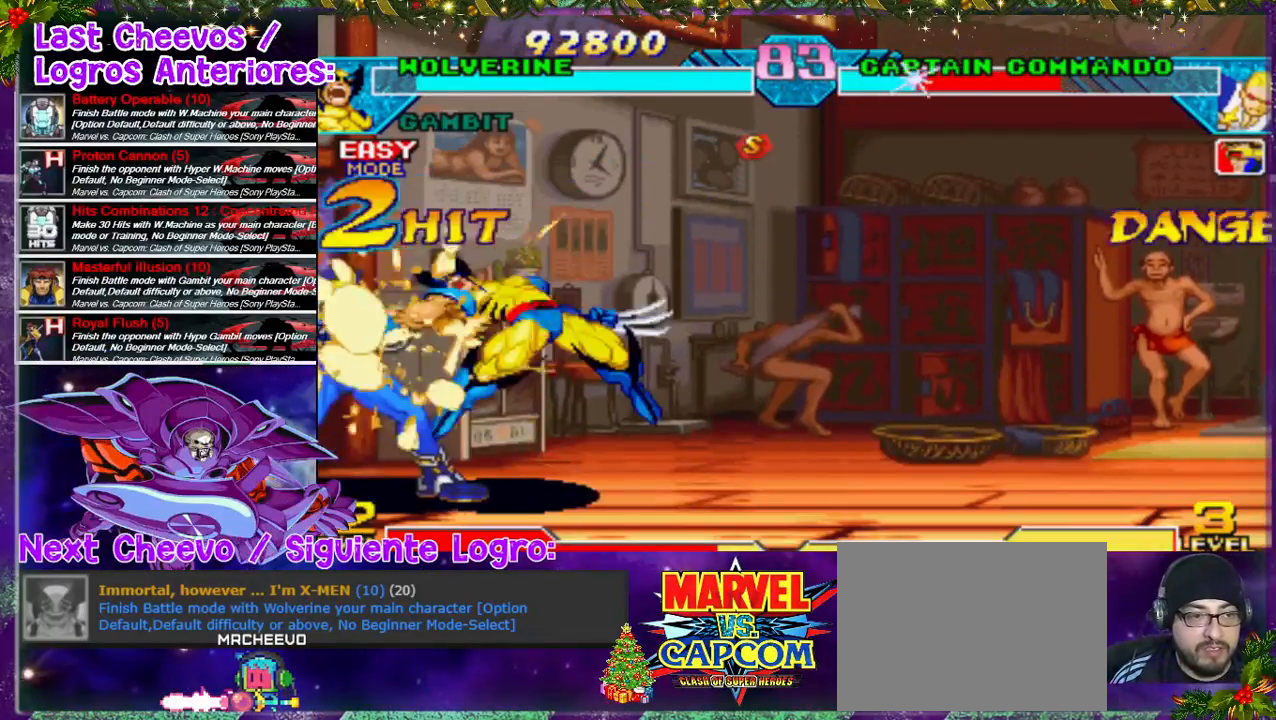
{"buttons": [], "left_stick": "center", "right_stick": "center", "events": [[167, "SQUARE", "up"], [267, "DPAD_LEFT", "down"], [300, "SQUARE", "down"], [333, "CROSS", "down"], [333, "DPAD_LEFT", "up"], [400, "SQUARE", "up"], [433, "CROSS", "up"]]}
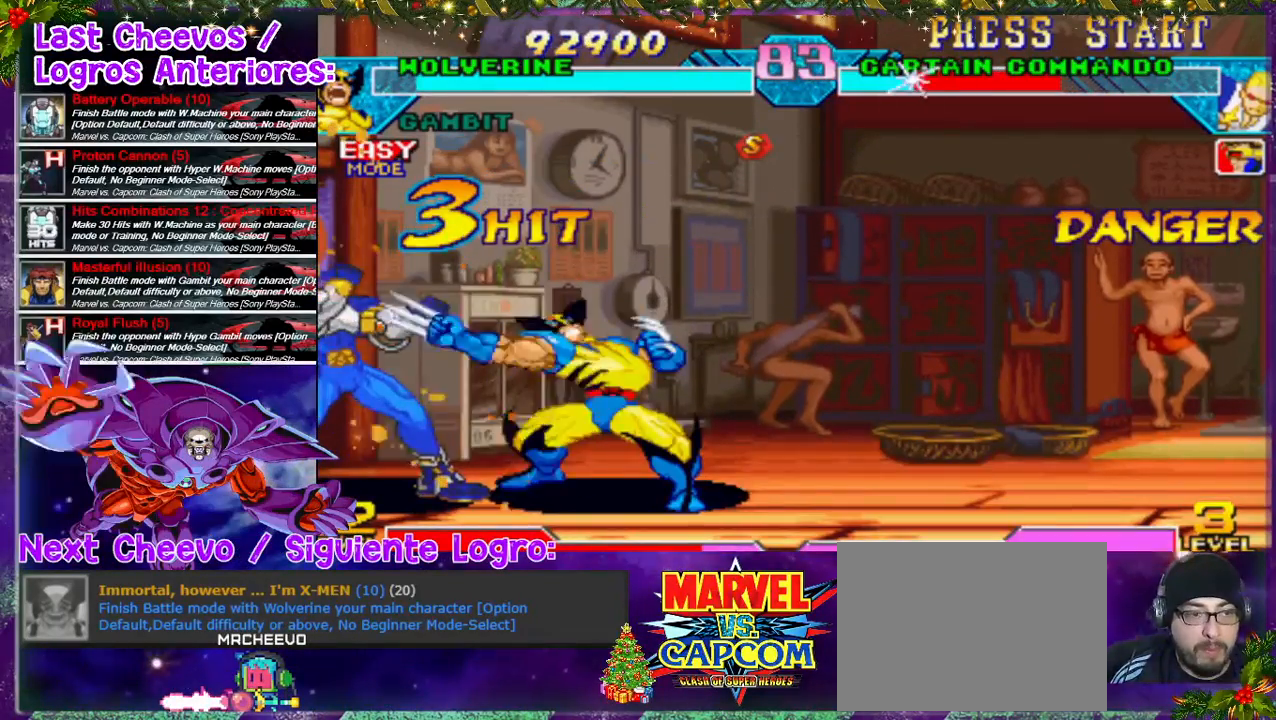
{"buttons": [], "left_stick": "center", "right_stick": "center", "events": [[167, "DPAD_LEFT", "down"], [267, "CROSS", "down"], [267, "DPAD_LEFT", "up"], [267, "SQUARE", "down"], [300, "SQUARE", "up"], [333, "CROSS", "up"]]}
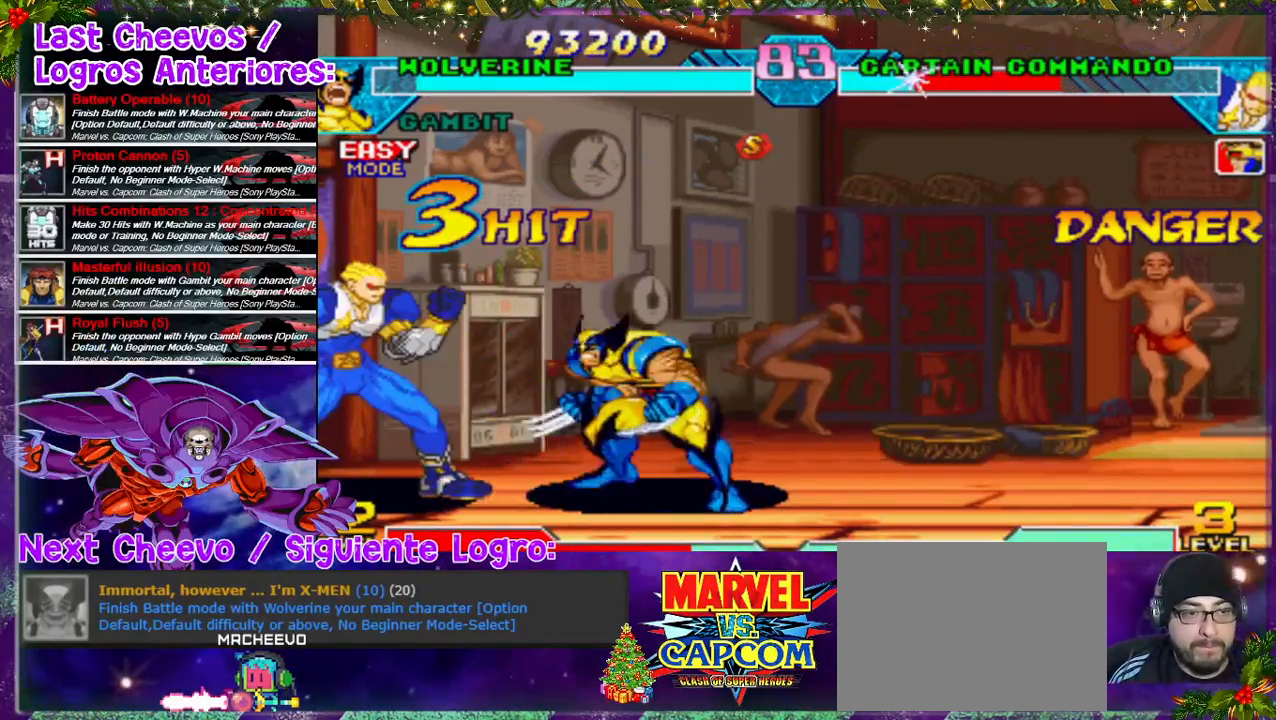
{"buttons": [], "left_stick": "center", "right_stick": "center", "events": [[33, "DPAD_DOWN", "down"], [33, "DPAD_LEFT", "down"], [100, "CROSS", "down"], [100, "DPAD_DOWN", "up"], [100, "SQUARE", "down"], [167, "DPAD_LEFT", "up"], [200, "CROSS", "up"], [200, "SQUARE", "up"]]}